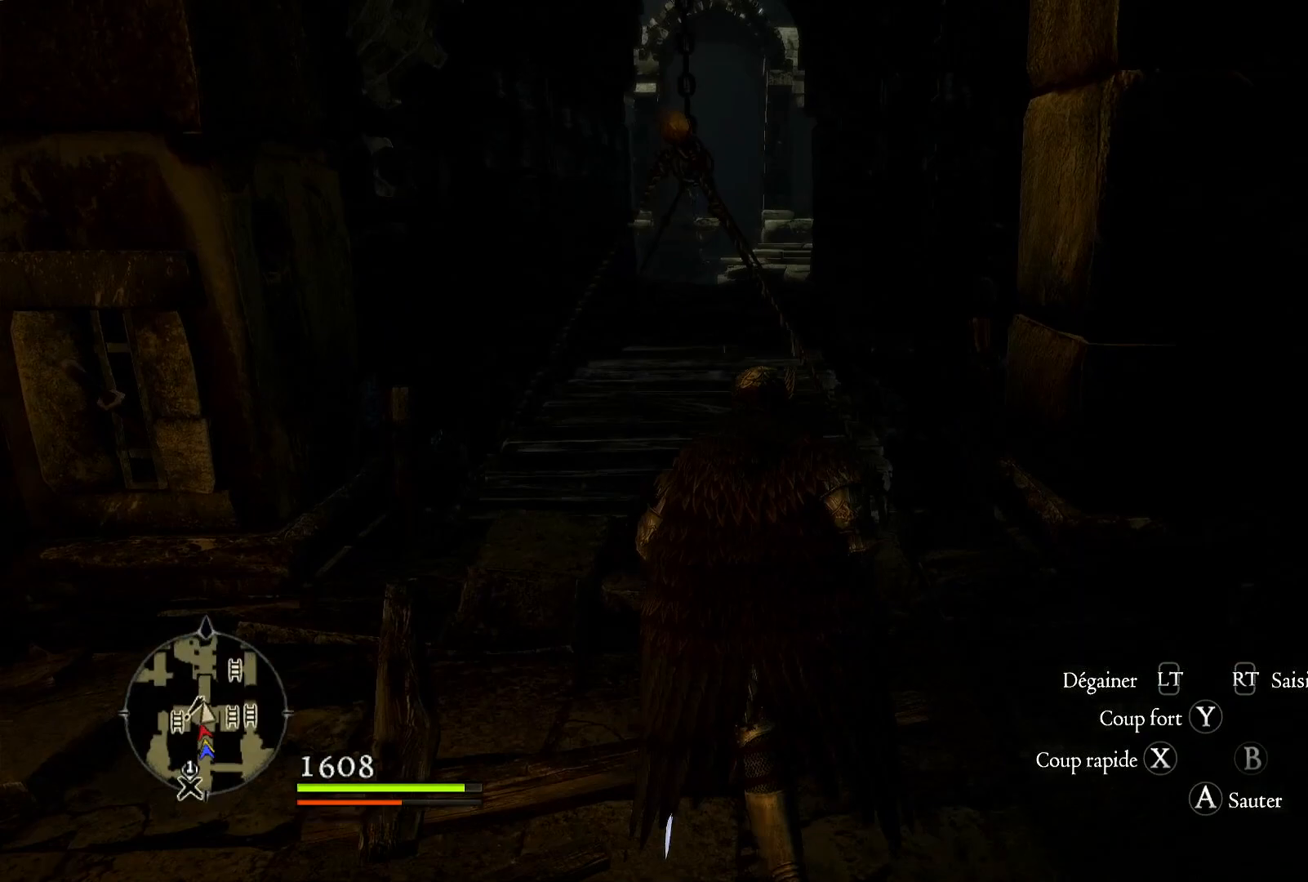
Gameplay with a controller (Xbox layout); each line is a JSON object with the inputs held at the frame after it. "button_events" lists button changes between this image and that frame as [ms after this image, input, new state], when the widget could be followed in between (sticks are given only as held states).
{"buttons": [], "left_stick": "up", "right_stick": "center", "button_events": [[133, "L3", "down"], [317, "L3", "up"]]}
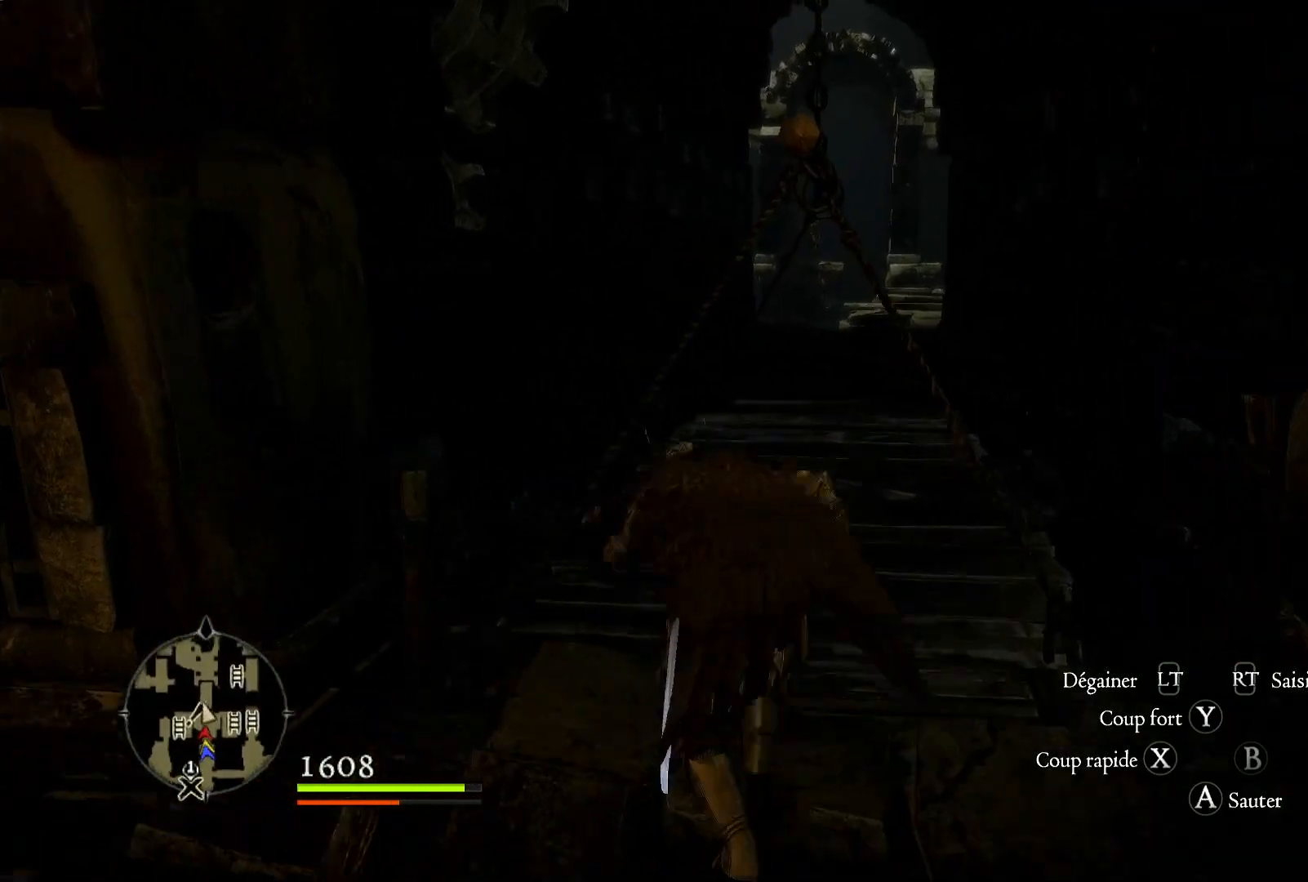
{"buttons": [], "left_stick": "up", "right_stick": "center", "button_events": []}
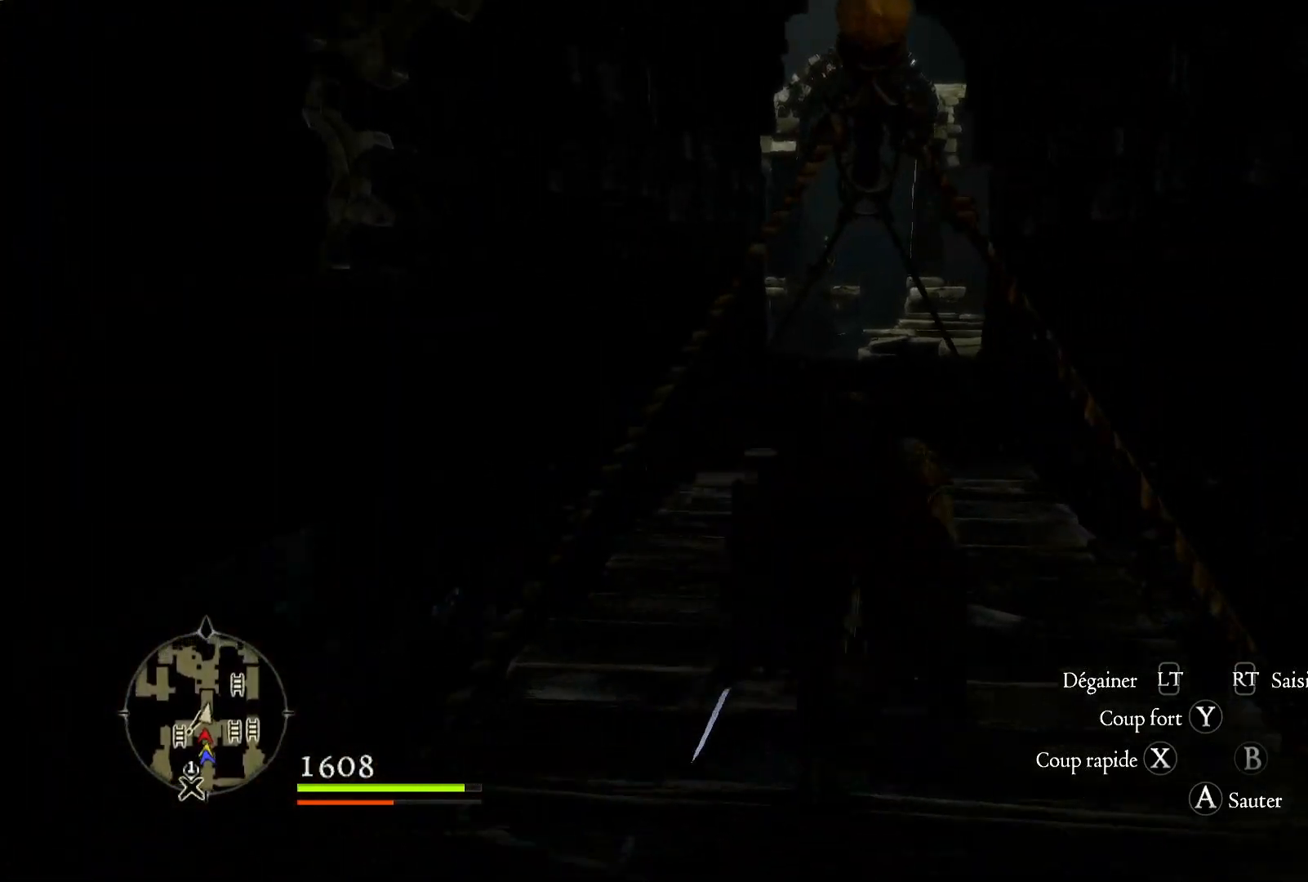
{"buttons": [], "left_stick": "up", "right_stick": "center", "button_events": []}
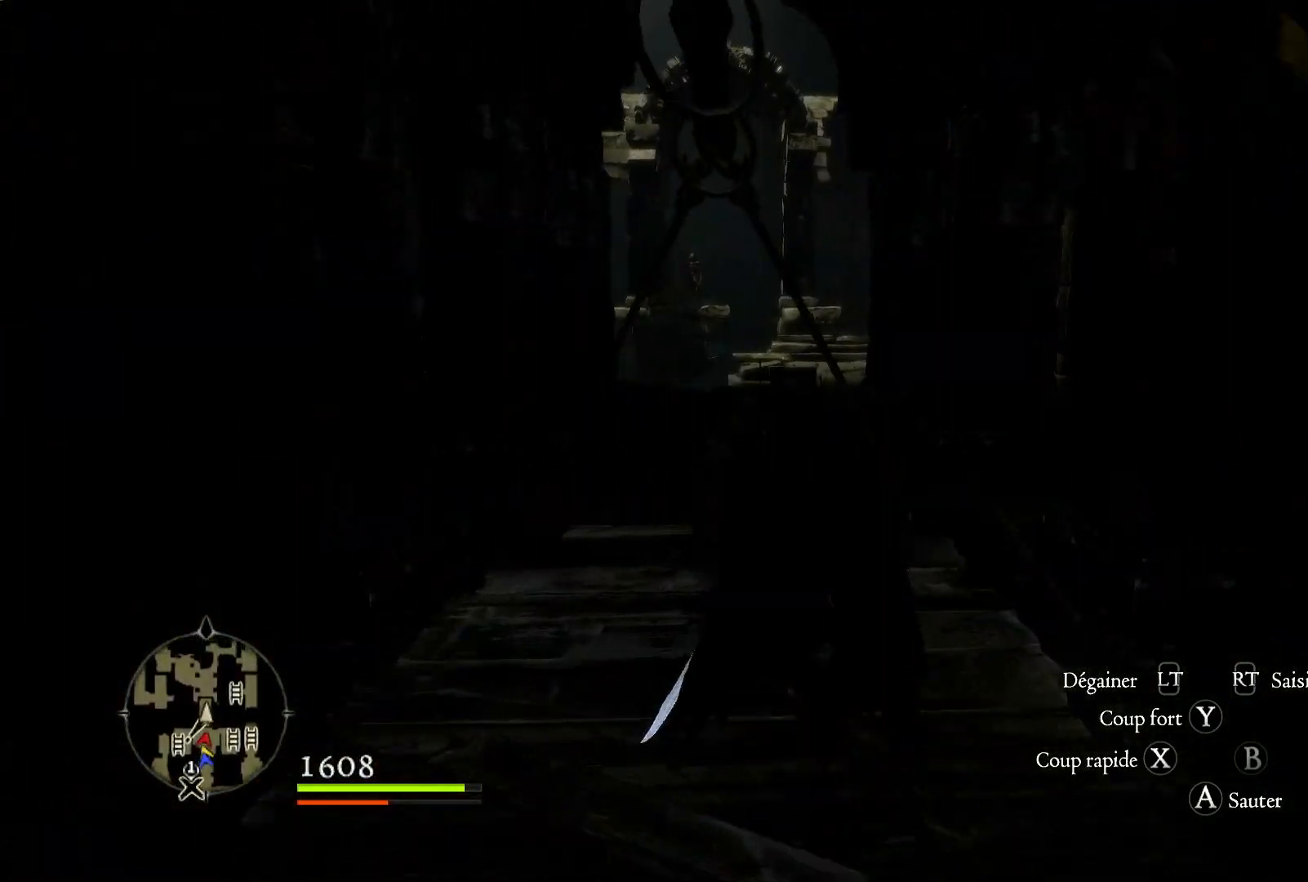
{"buttons": [], "left_stick": "center", "right_stick": "center", "button_events": []}
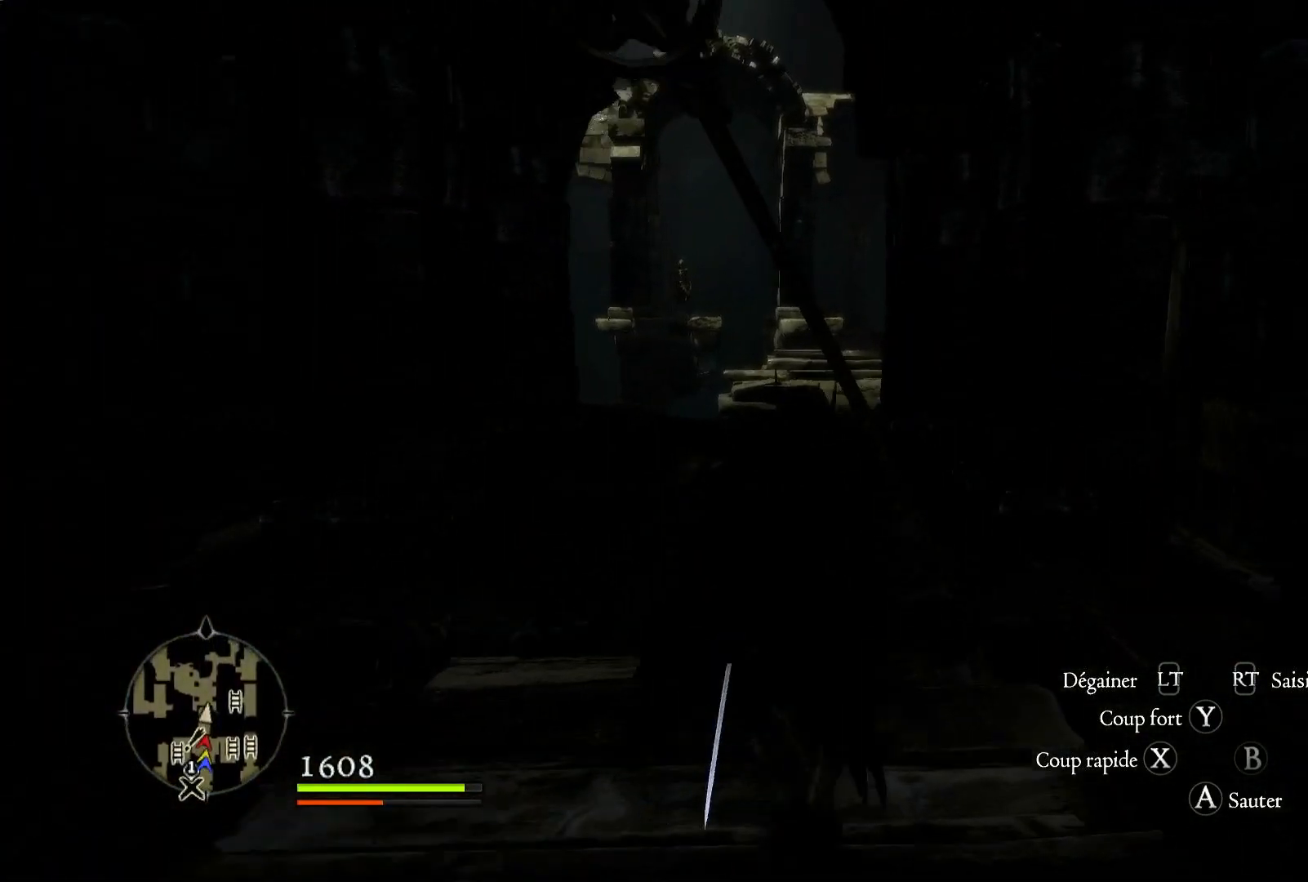
{"buttons": [], "left_stick": "center", "right_stick": "right", "button_events": []}
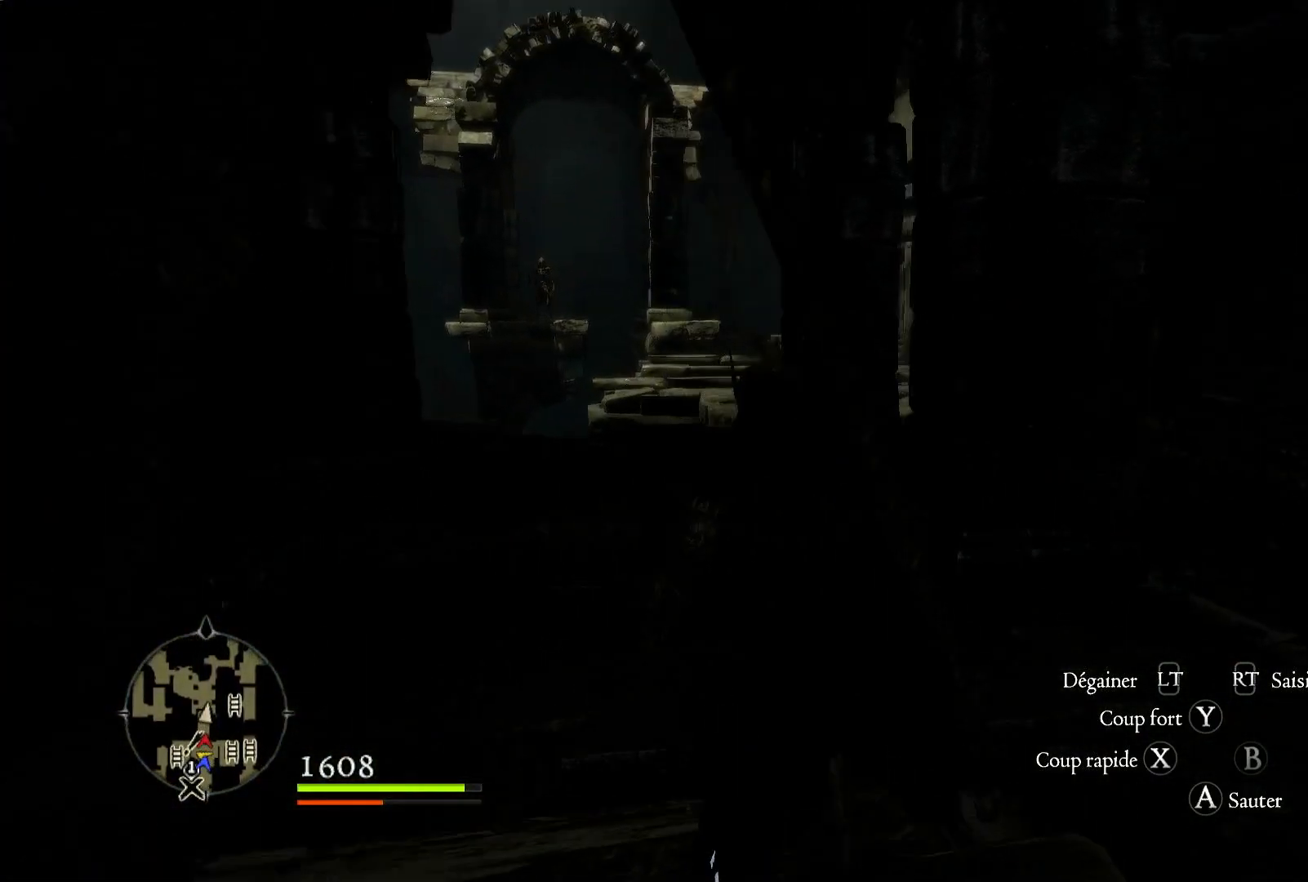
{"buttons": [], "left_stick": "left", "right_stick": "center", "button_events": []}
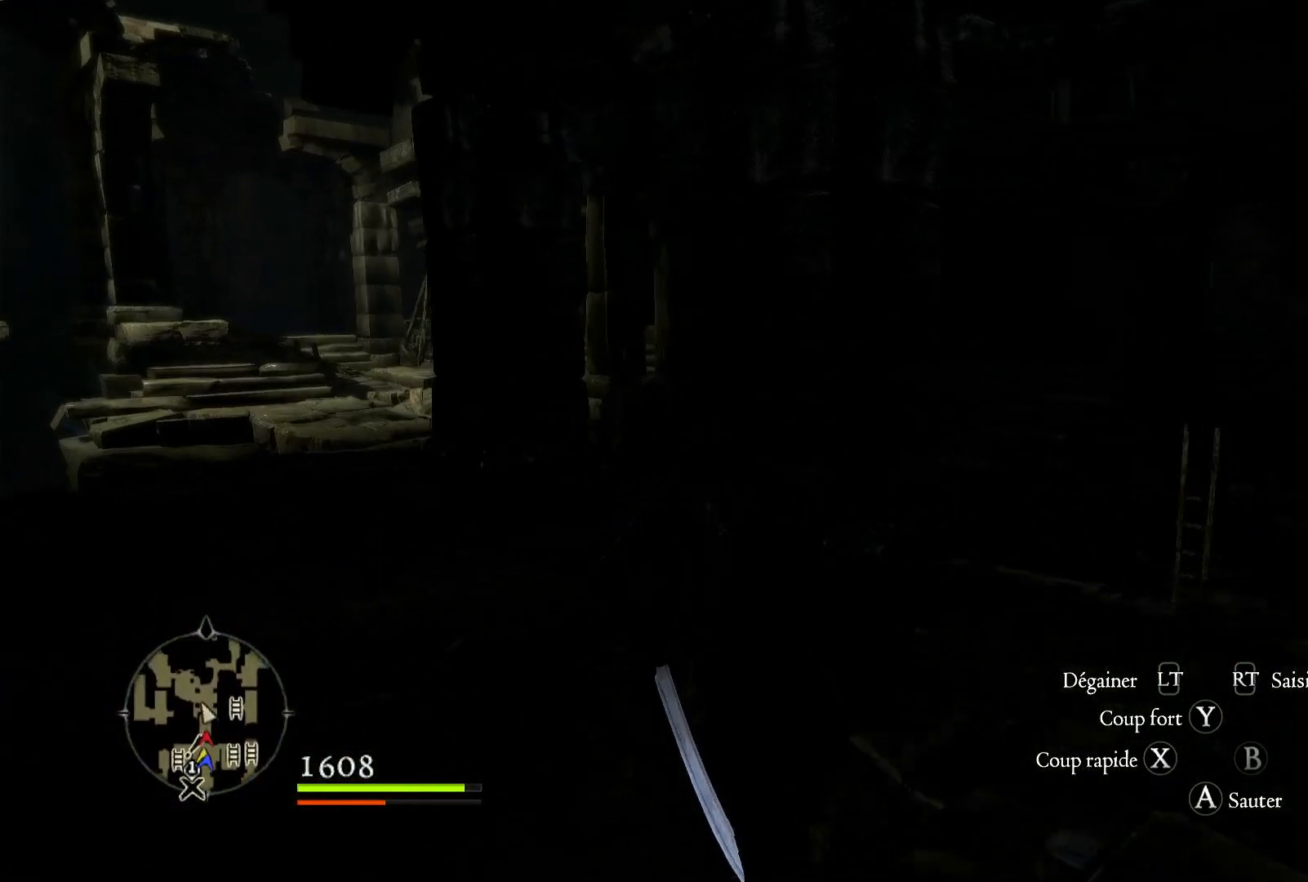
{"buttons": [], "left_stick": "center", "right_stick": "center", "button_events": []}
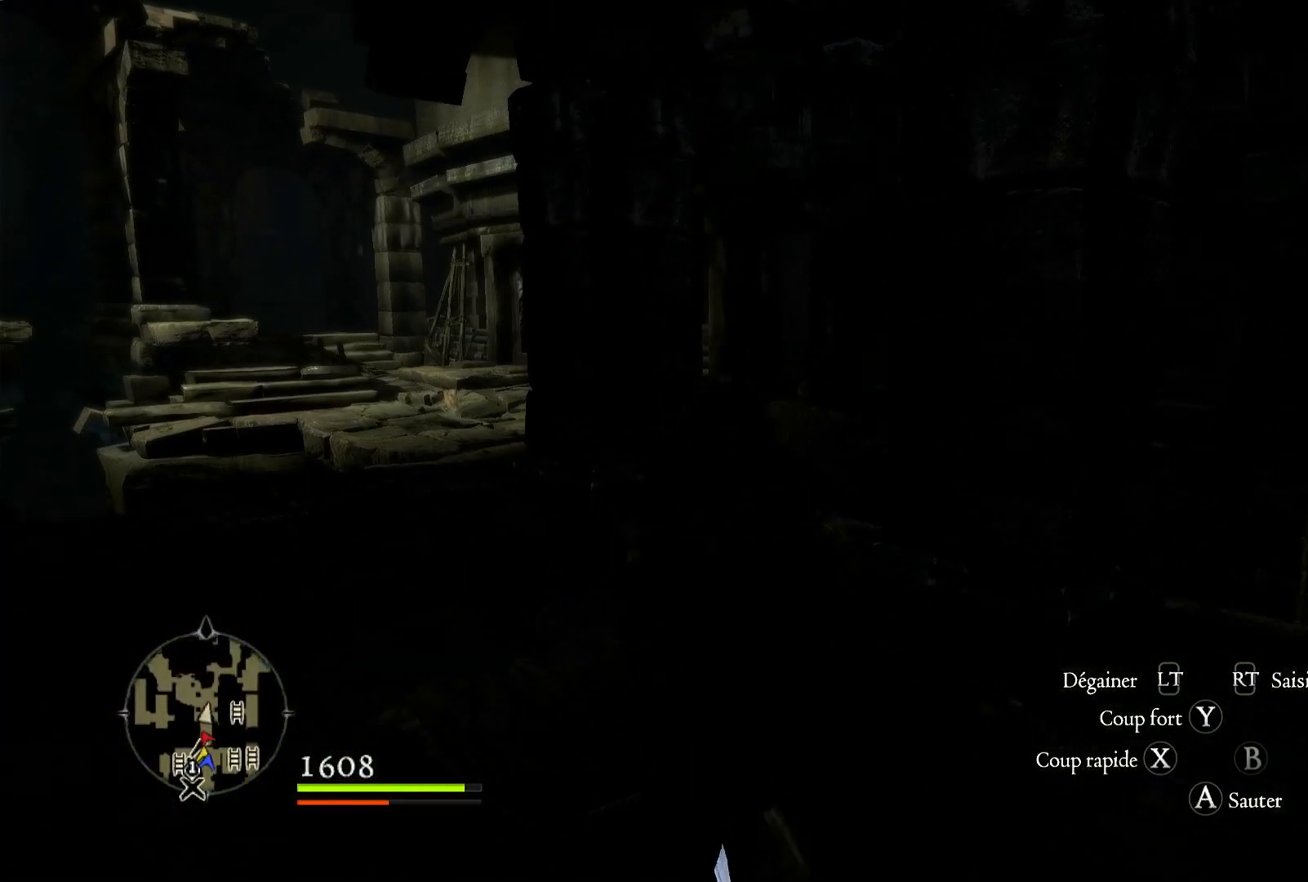
{"buttons": [], "left_stick": "up-left", "right_stick": "center", "button_events": []}
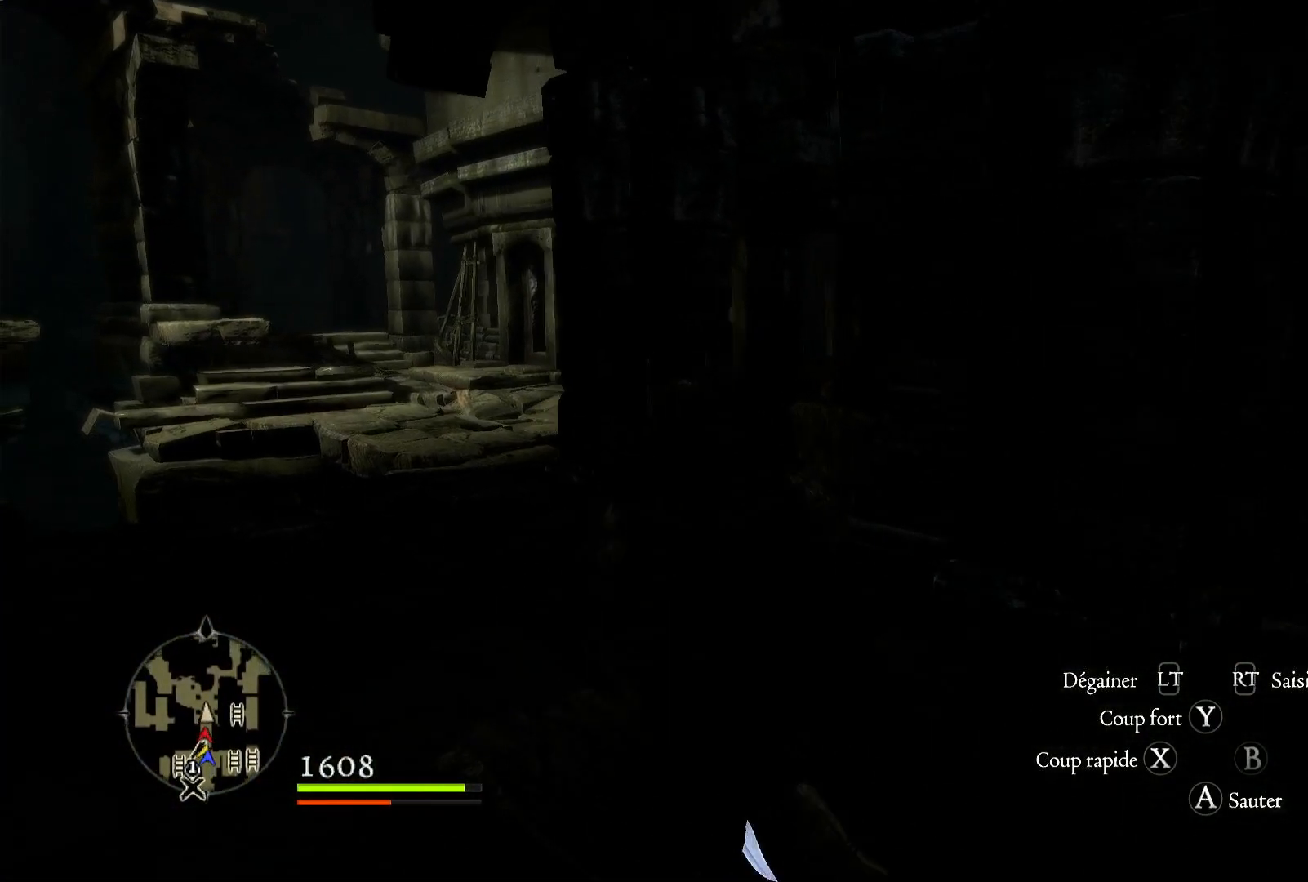
{"buttons": [], "left_stick": "up-left", "right_stick": "center", "button_events": []}
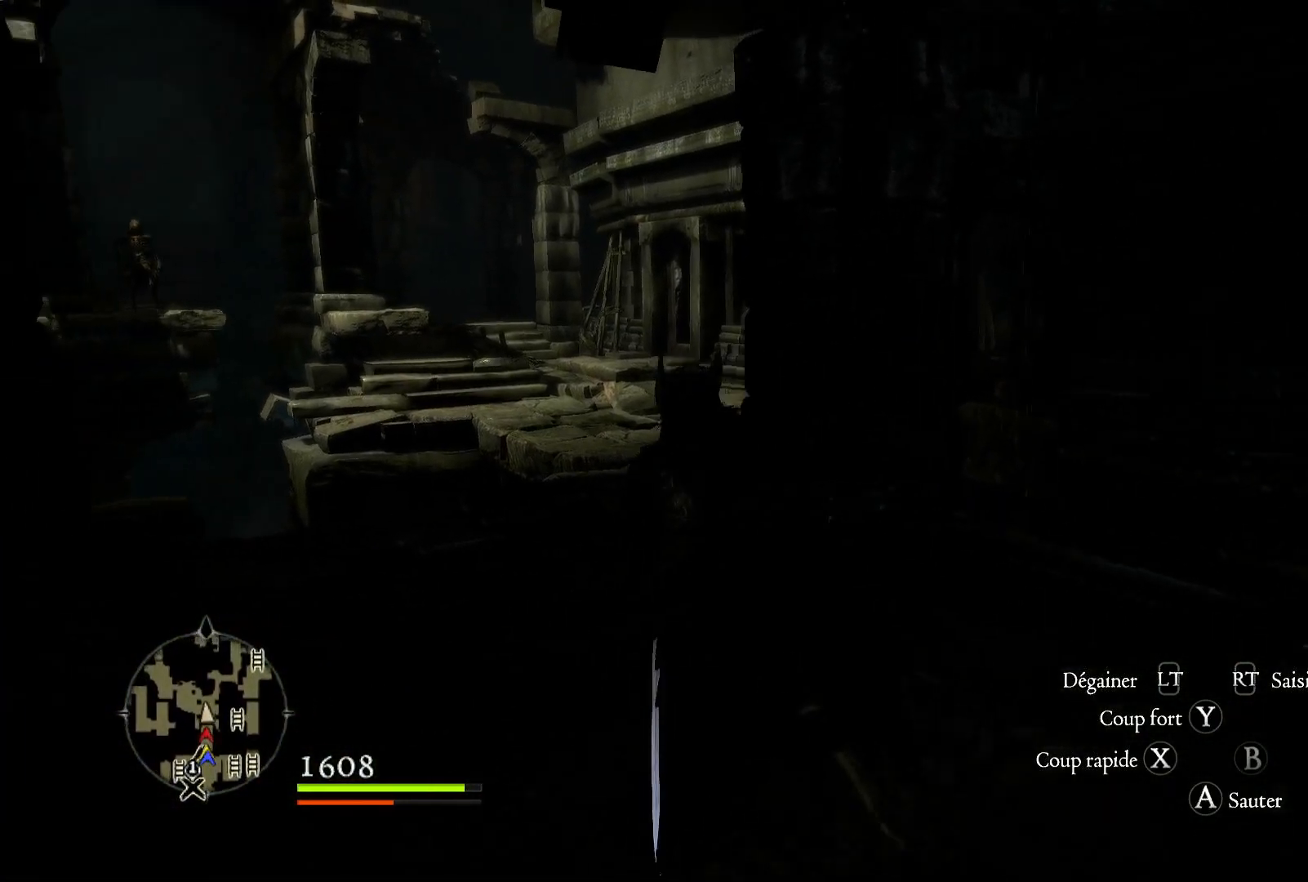
{"buttons": [], "left_stick": "up", "right_stick": "center", "button_events": []}
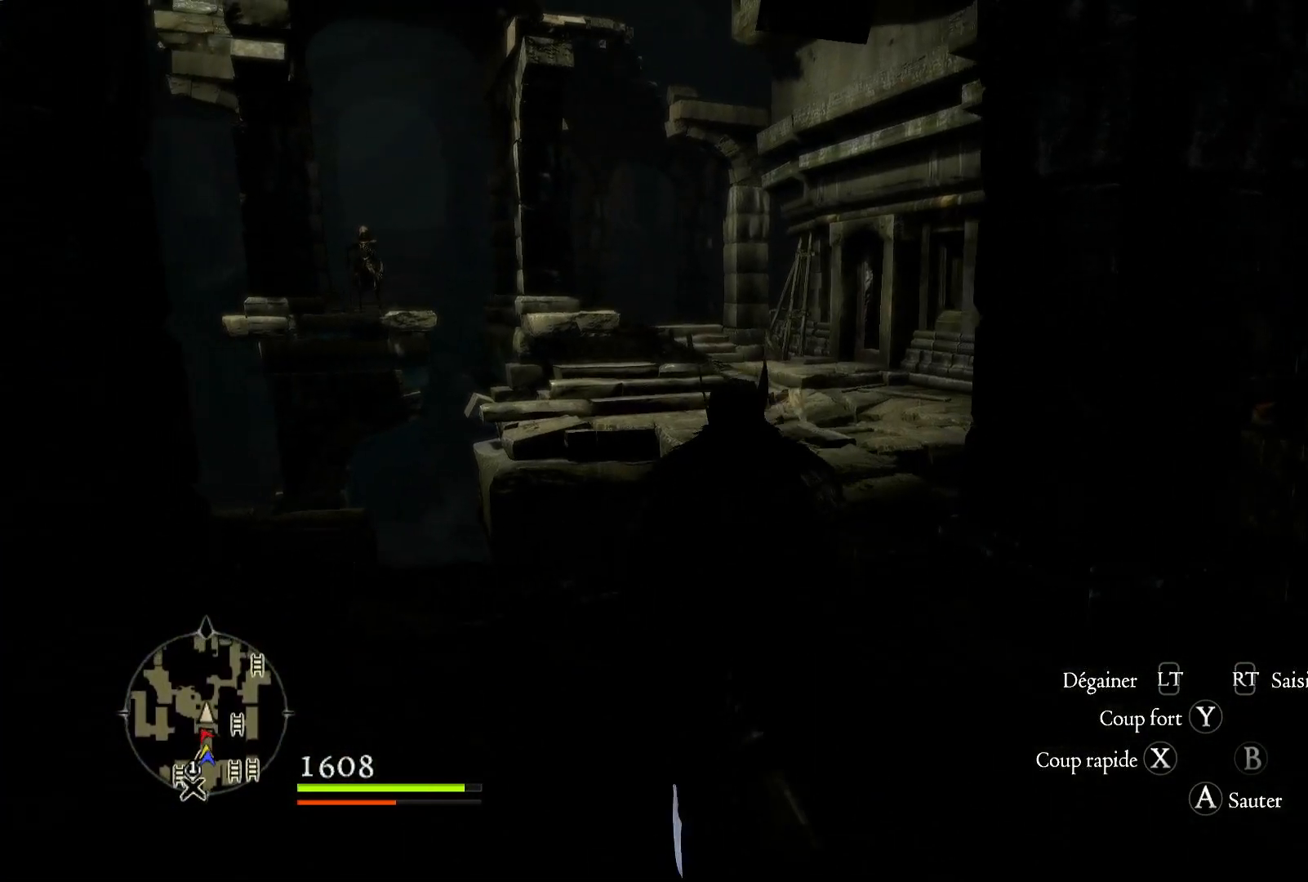
{"buttons": [], "left_stick": "center", "right_stick": "center", "button_events": []}
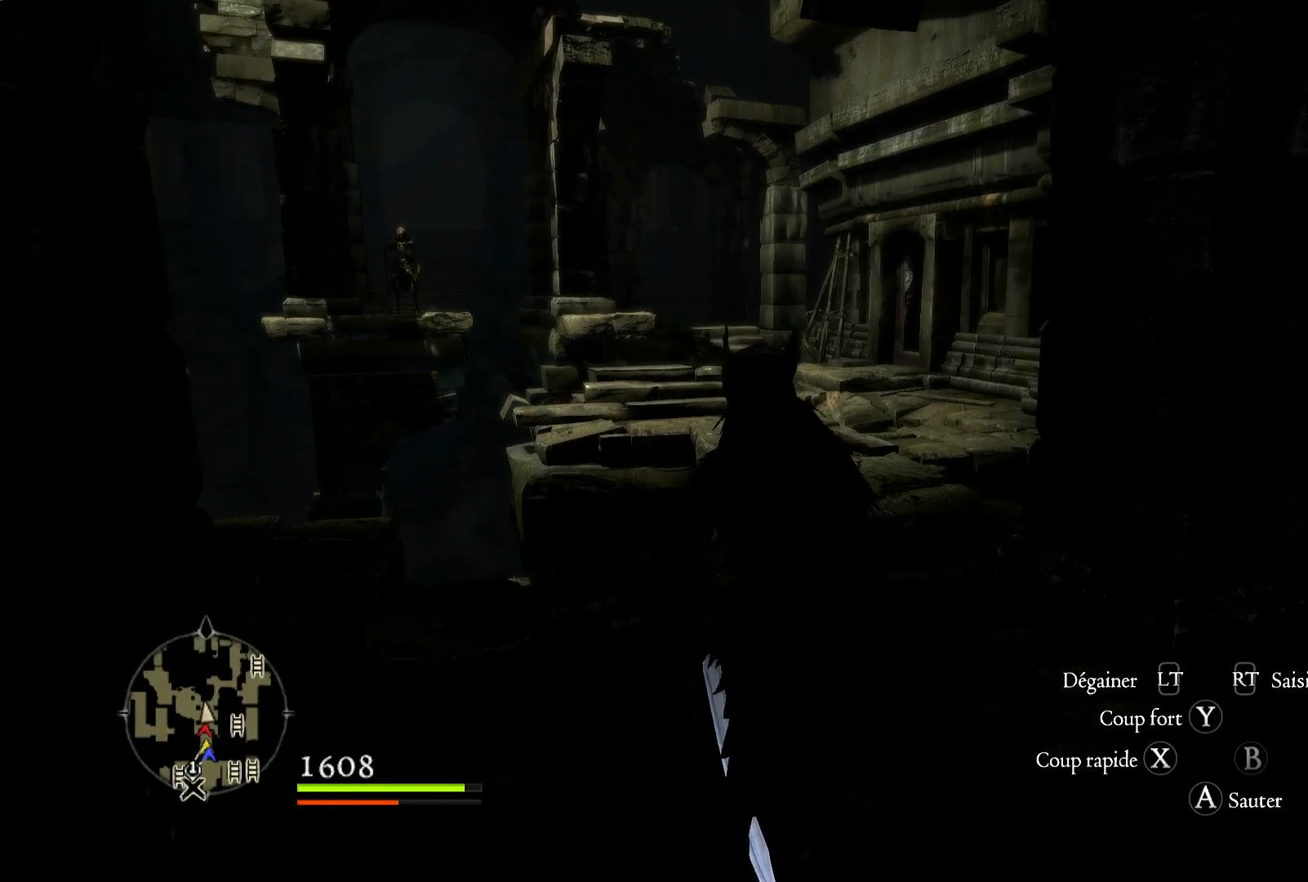
{"buttons": [], "left_stick": "center", "right_stick": "center", "button_events": []}
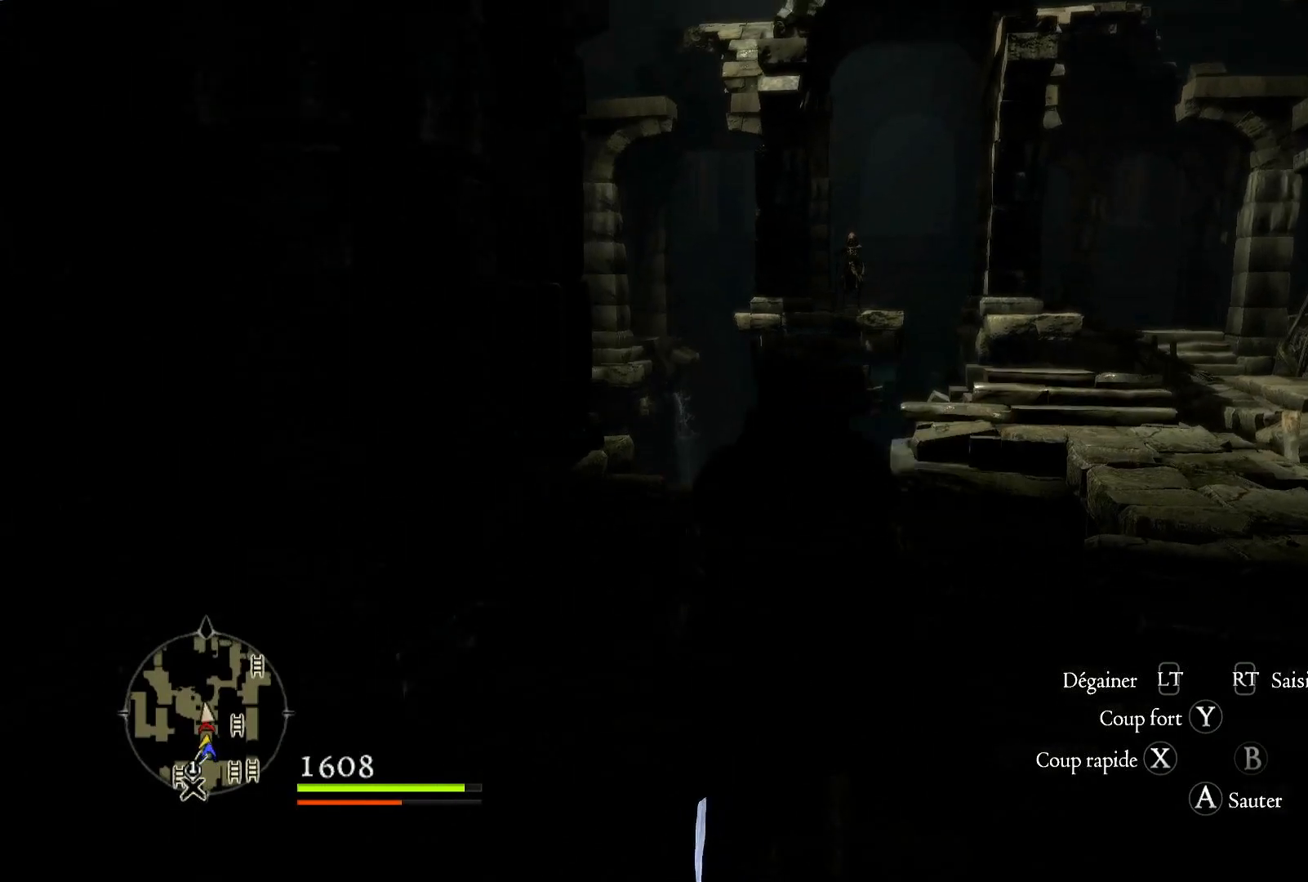
{"buttons": [], "left_stick": "center", "right_stick": "center", "button_events": []}
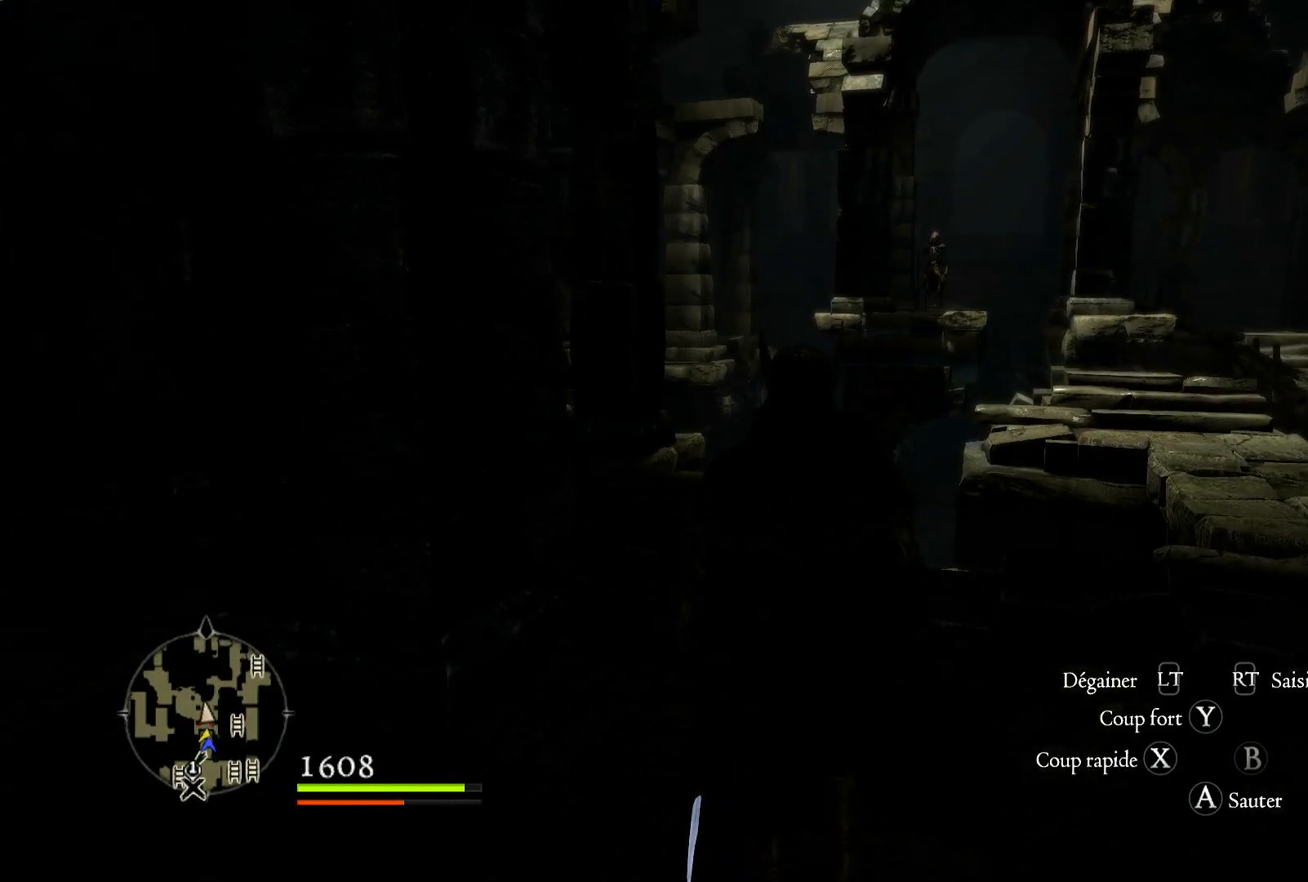
{"buttons": ["SELECT"], "left_stick": "center", "right_stick": "center", "button_events": [[367, "SELECT", "down"]]}
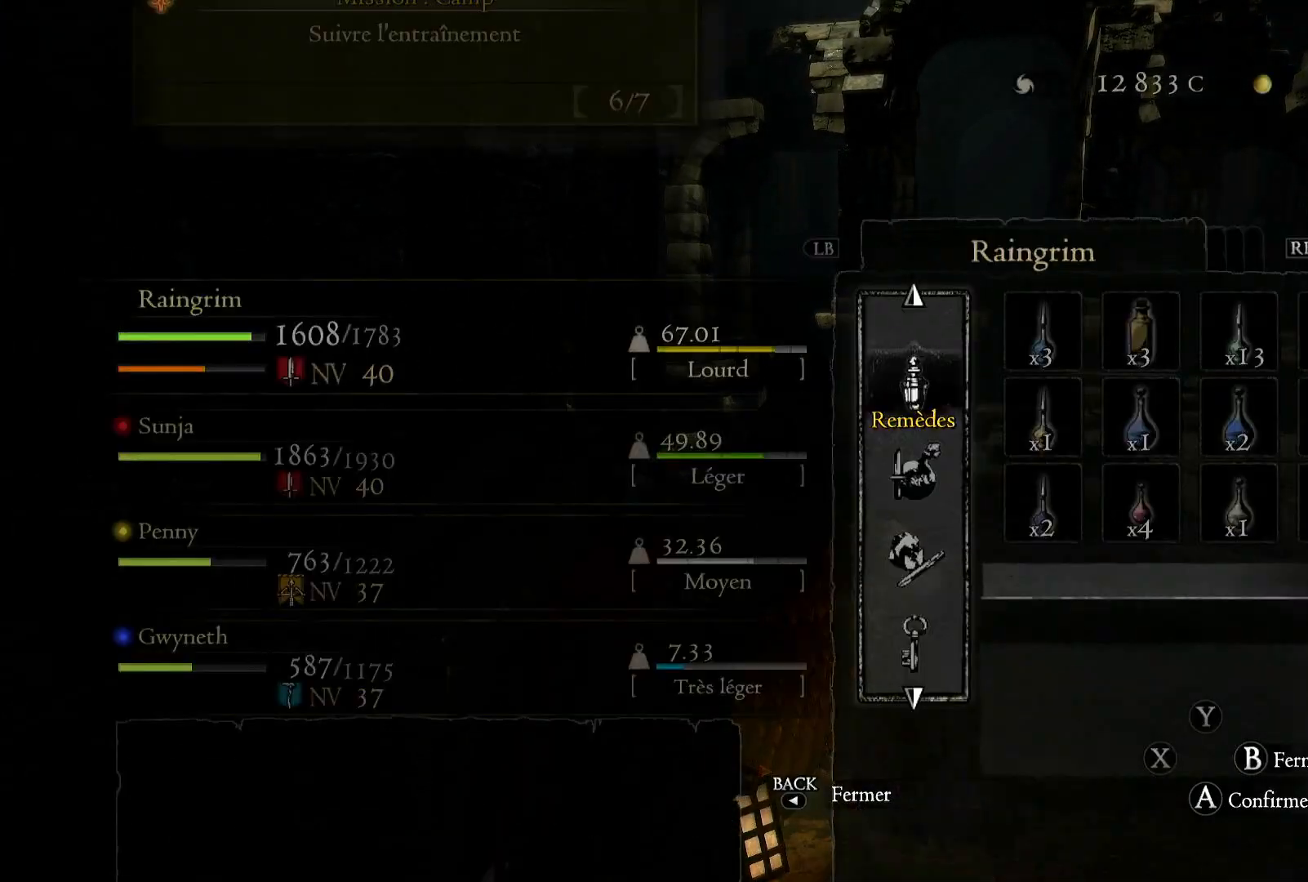
{"buttons": [], "left_stick": "center", "right_stick": "center", "button_events": [[17, "SELECT", "up"]]}
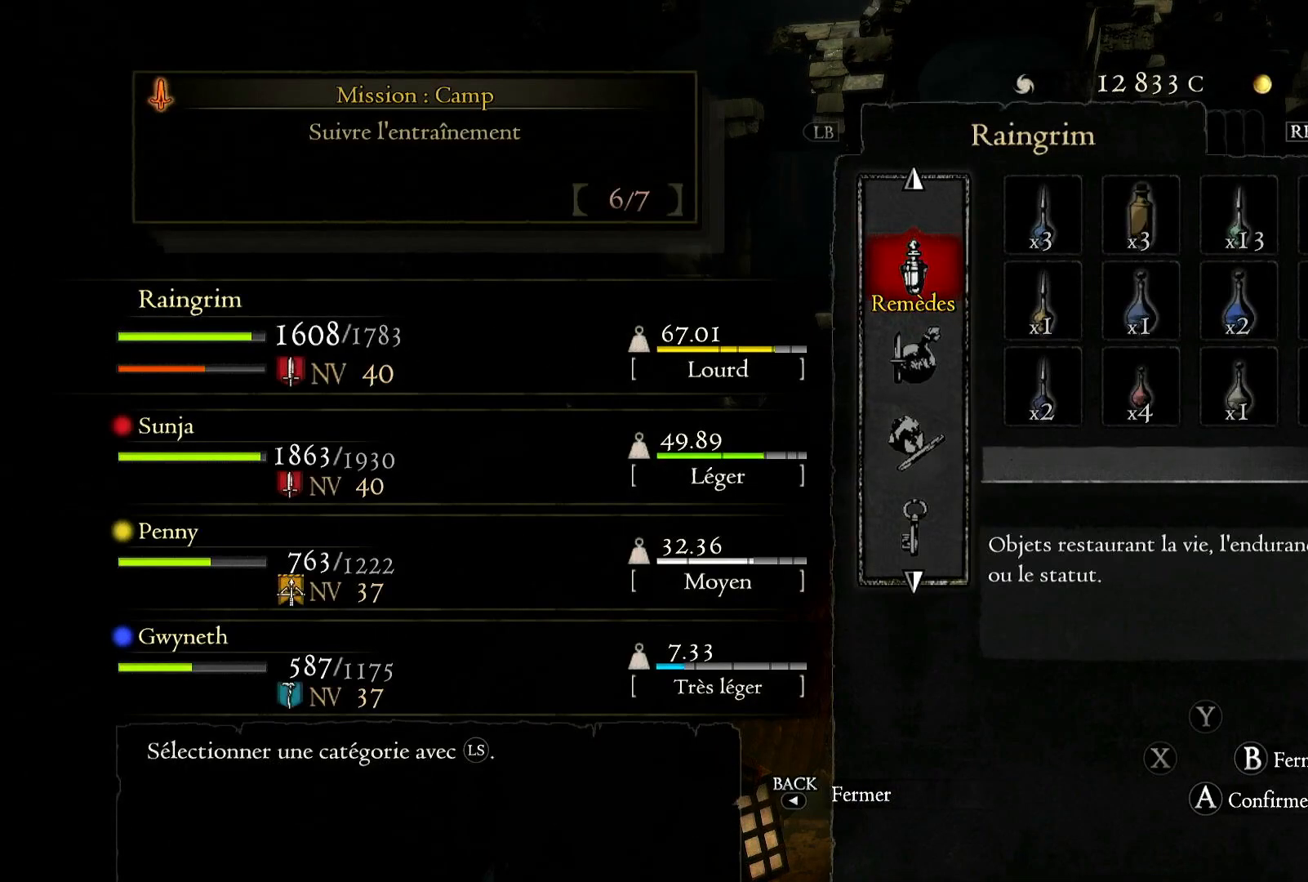
{"buttons": [], "left_stick": "down", "right_stick": "center", "button_events": []}
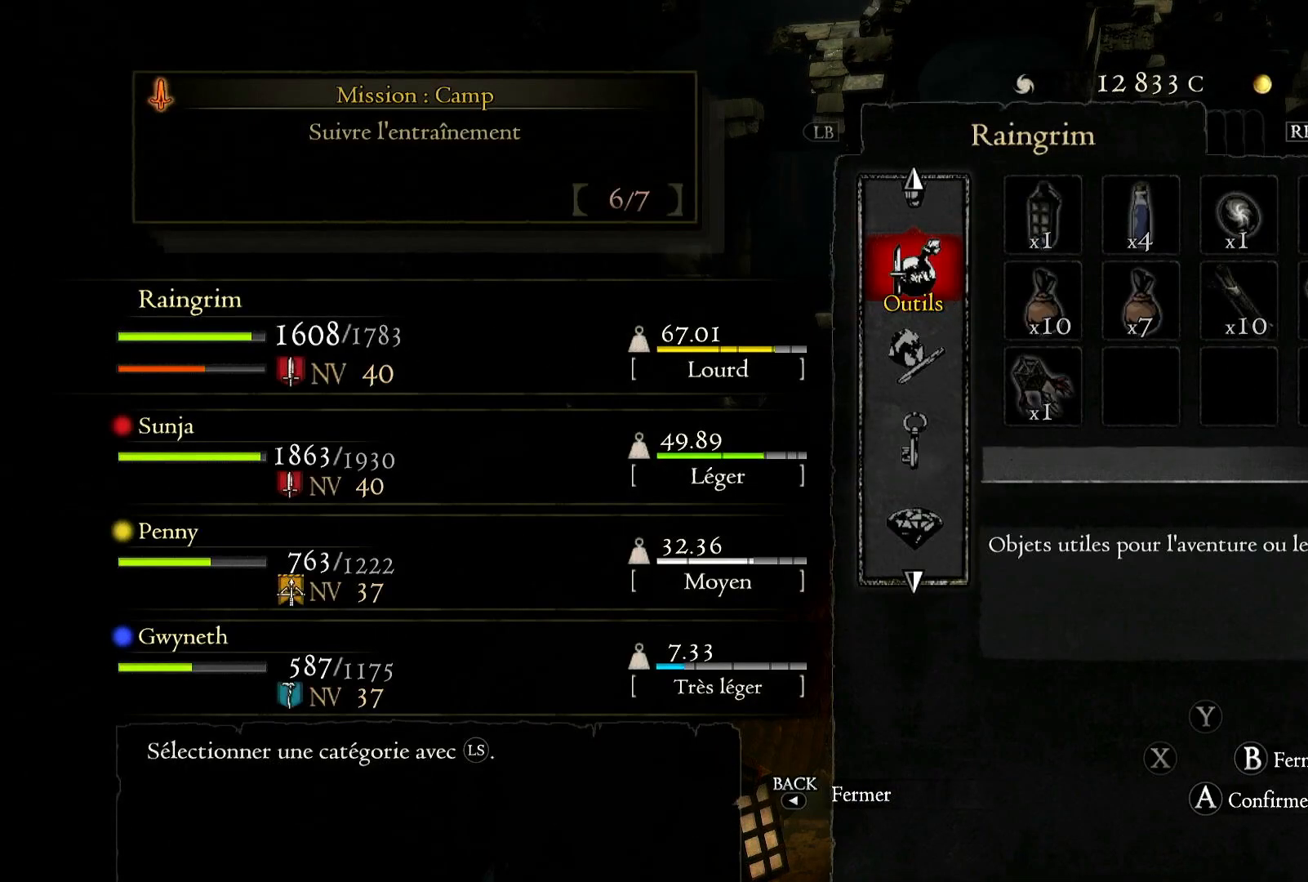
{"buttons": ["A"], "left_stick": "center", "right_stick": "center", "button_events": [[467, "A", "down"]]}
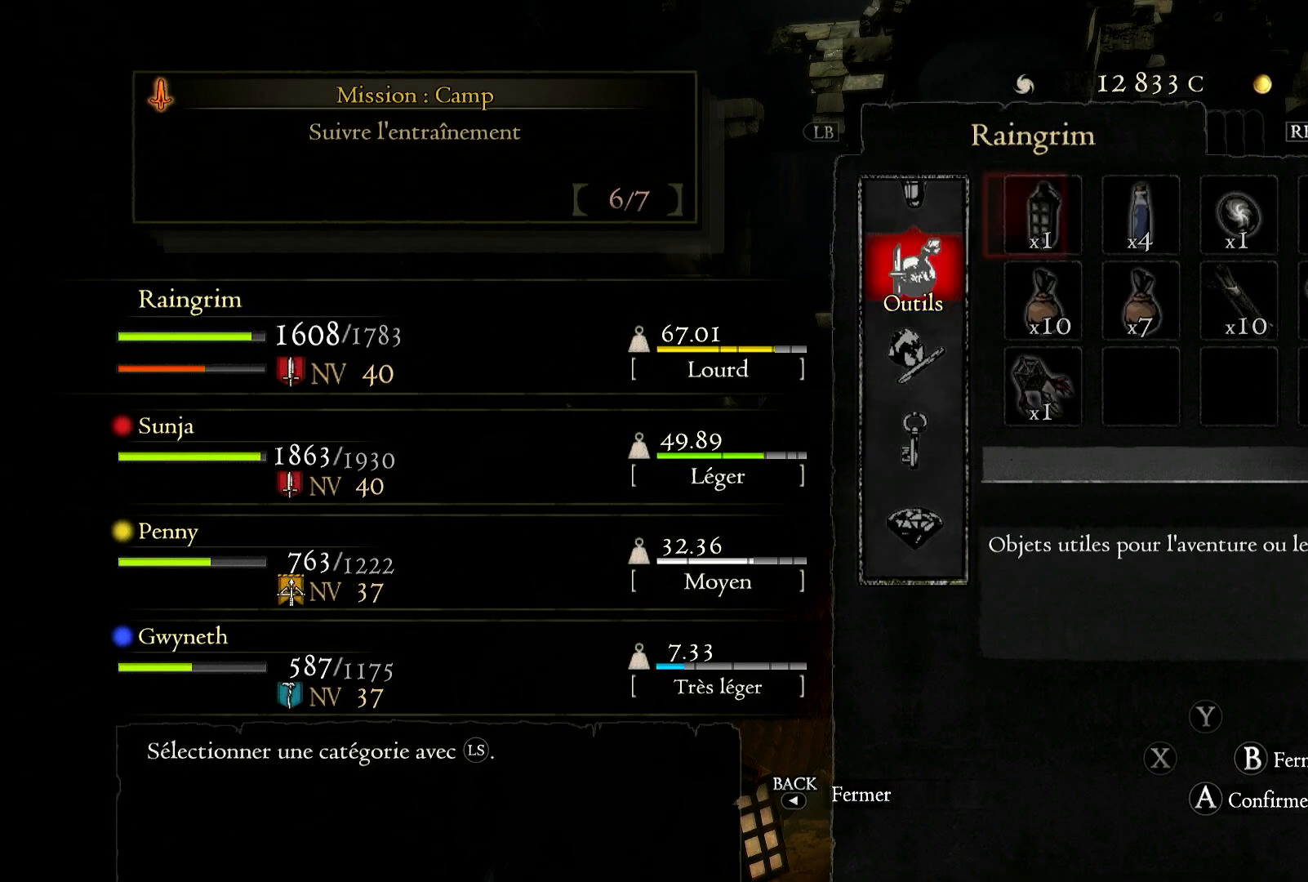
{"buttons": [], "left_stick": "right", "right_stick": "center", "button_events": [[83, "A", "up"]]}
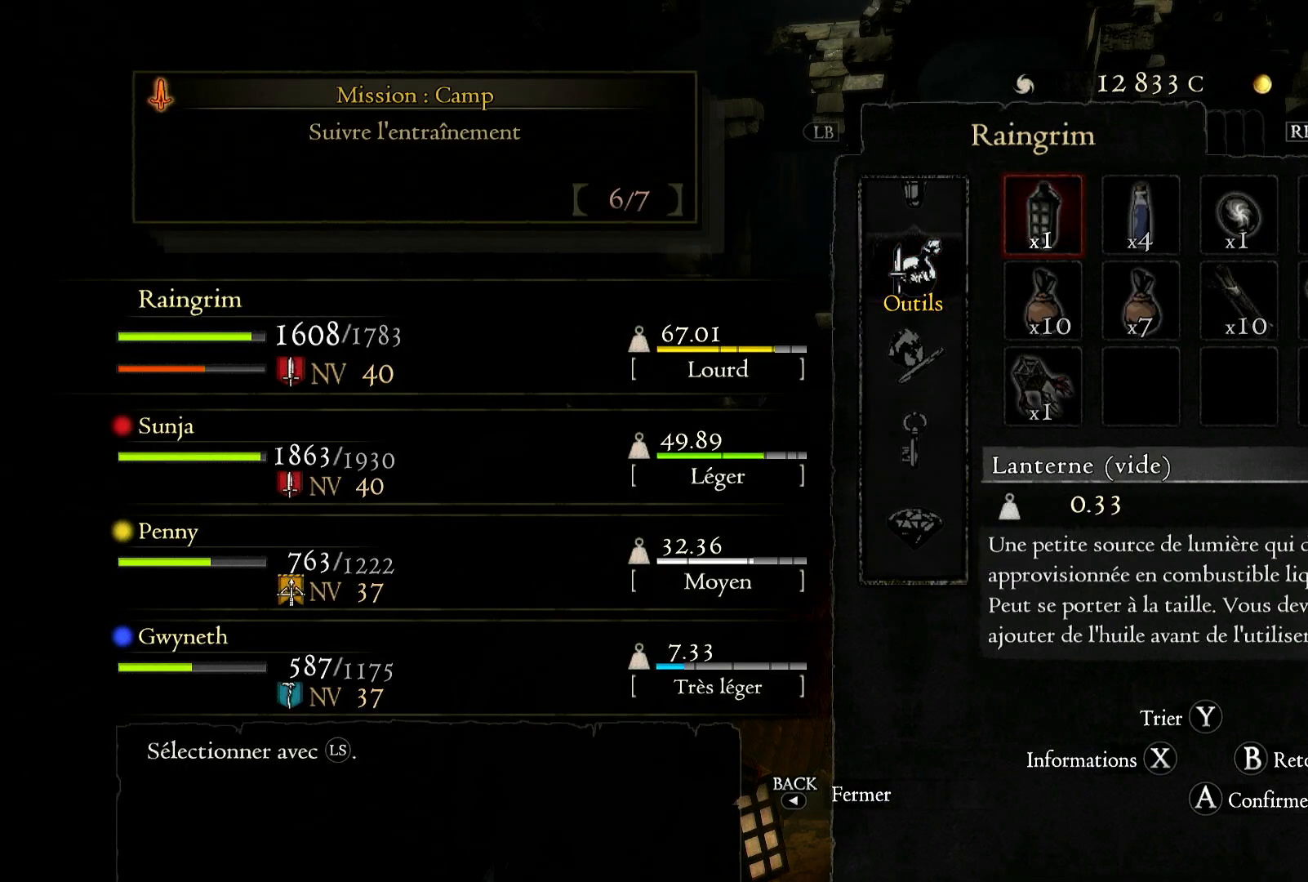
{"buttons": ["A"], "left_stick": "center", "right_stick": "center", "button_events": [[483, "A", "down"]]}
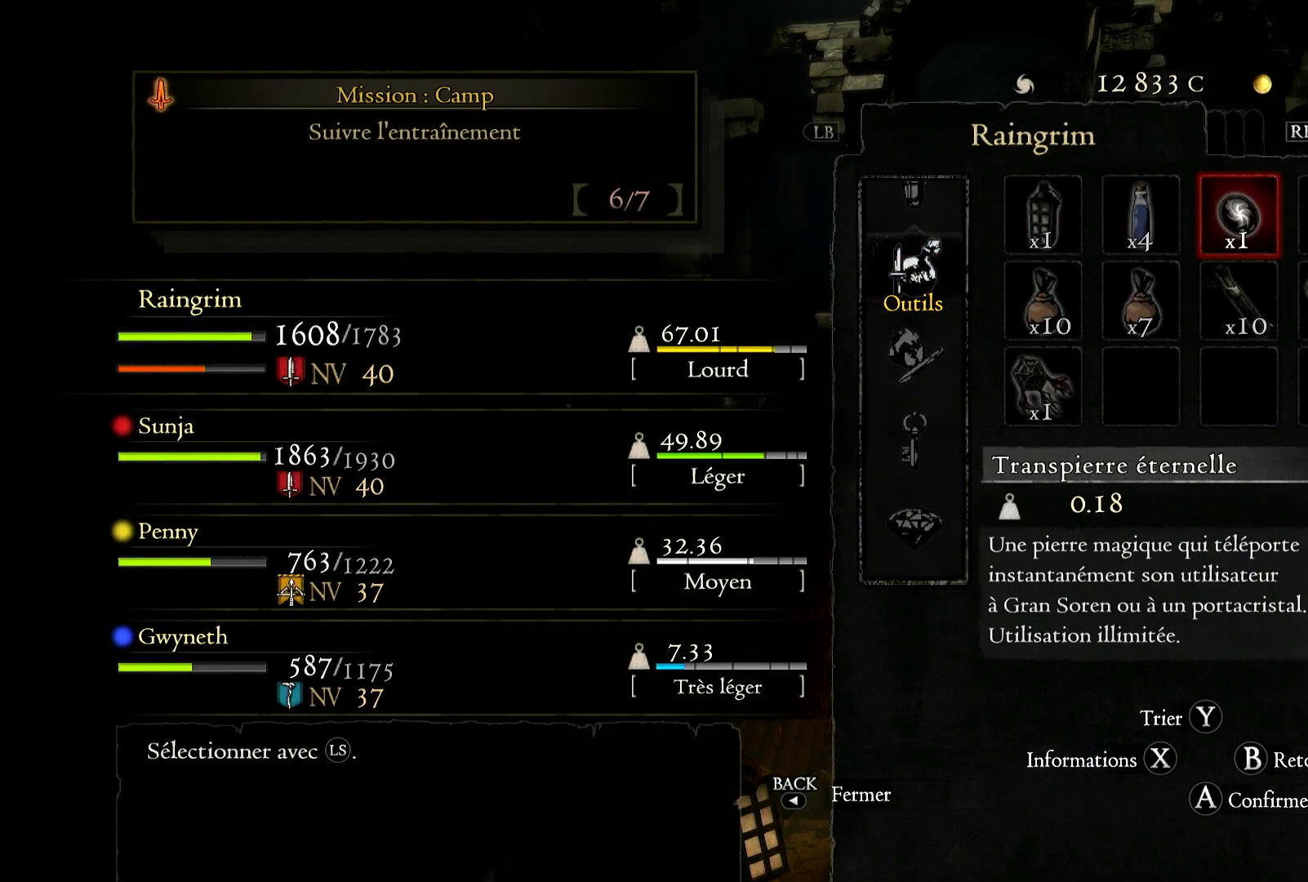
{"buttons": [], "left_stick": "center", "right_stick": "center", "button_events": [[117, "A", "up"]]}
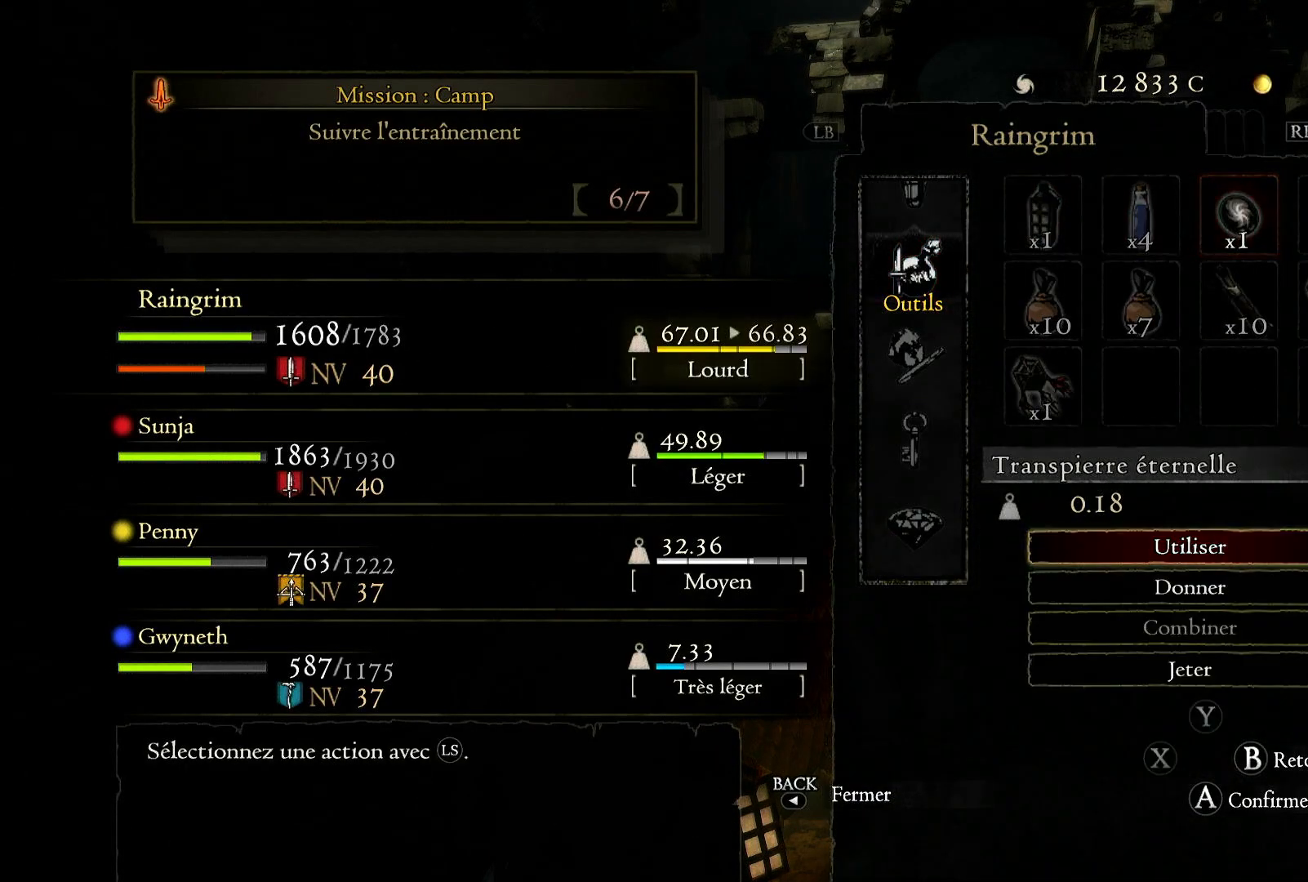
{"buttons": [], "left_stick": "center", "right_stick": "center", "button_events": [[167, "A", "down"], [283, "A", "up"]]}
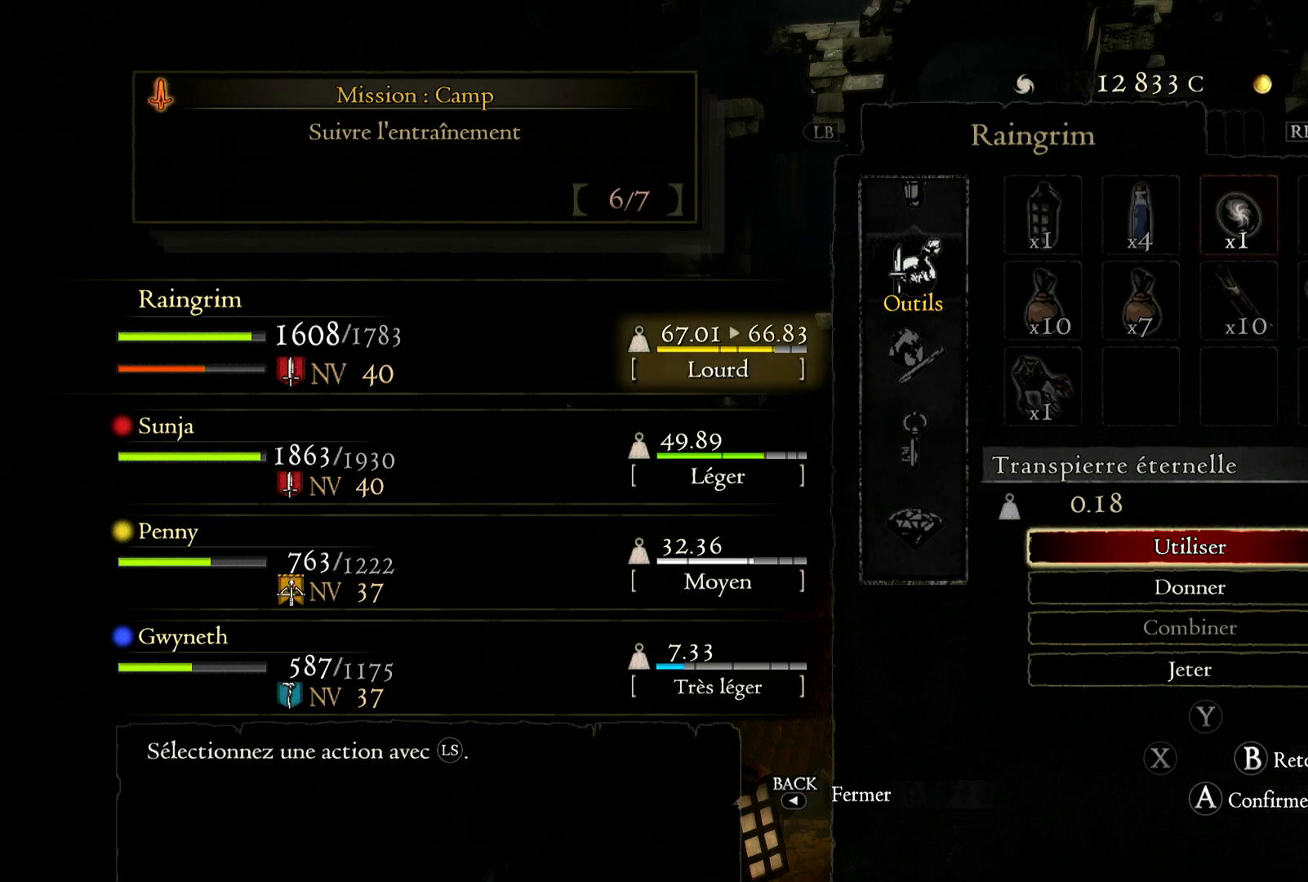
{"buttons": [], "left_stick": "center", "right_stick": "center", "button_events": []}
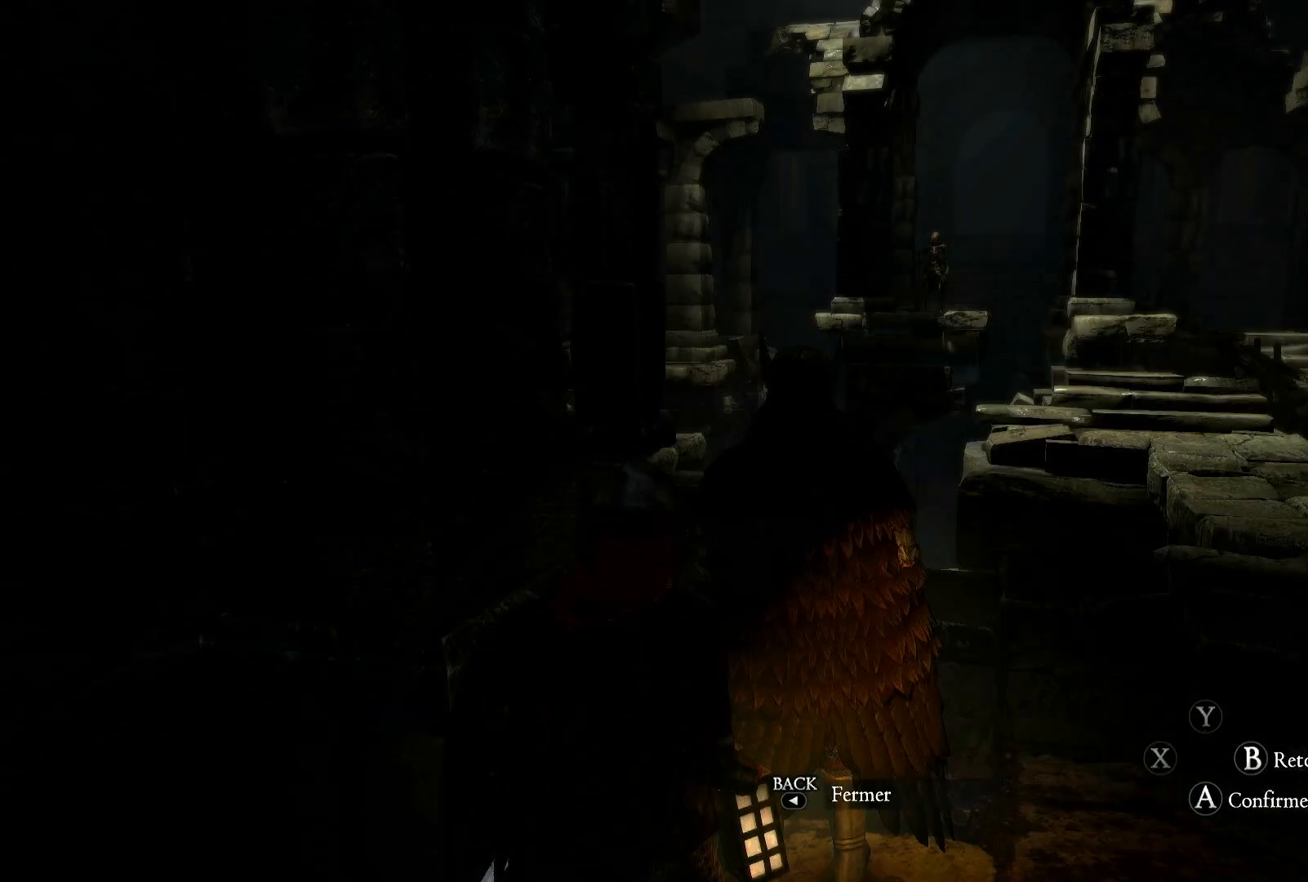
{"buttons": [], "left_stick": "center", "right_stick": "center", "button_events": []}